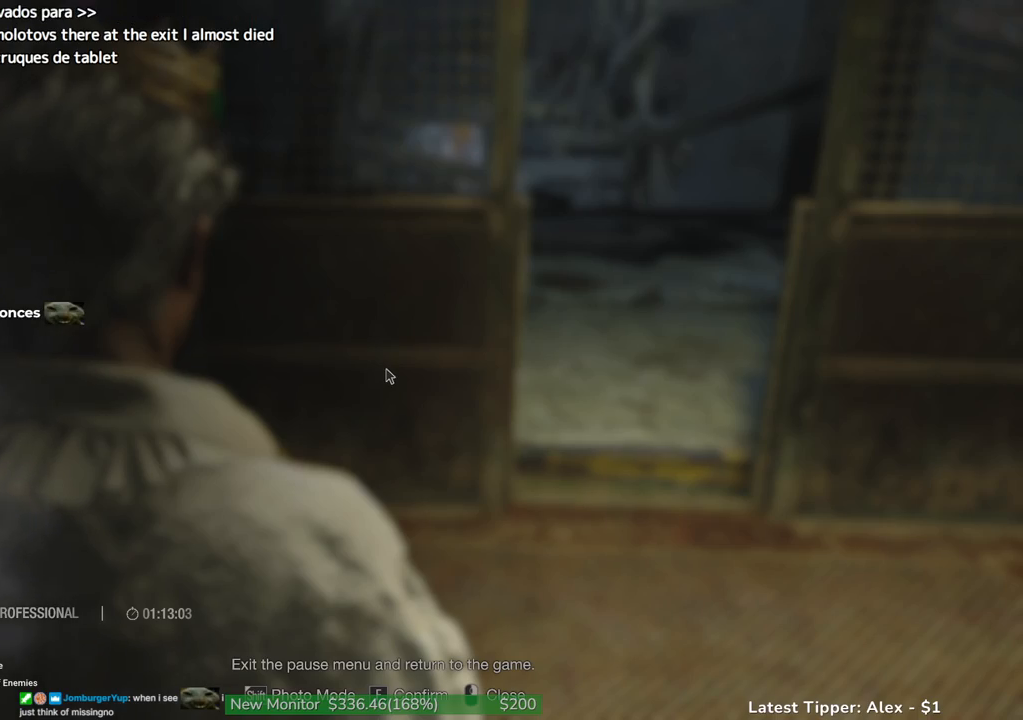
Gameplay with keyboard and mouse; each line is a JSON object with the keys and mouse buttons held at the frame after it. "events" lists presses ("down") and releases ("up") of "1", "2", "3", "4", "5", "a", "alt", "c", "caps_lock", "ctrl", "d", "e", "f", "g", "q", "r", "s", "shift", "space", "t", "tab", "v", "w", "x", "z", "mouse_left", "mouse_wheel" and "mouse_right" between this image and that frame as [ms after this image, input, new state], when the widget could be followed in between. "mouse_left", "mouse_wheel", "mouse_right" = the "left", "wheel", "right" buttons of the "mouse" list. No other keys are recorded. "wheel" means that the mouse wheel is clicked or scrolled. Not read: mouse_move.
{"keys": [], "mouse": [], "events": [[384, "mouse_right", "down"], [417, "mouse_right", "up"]]}
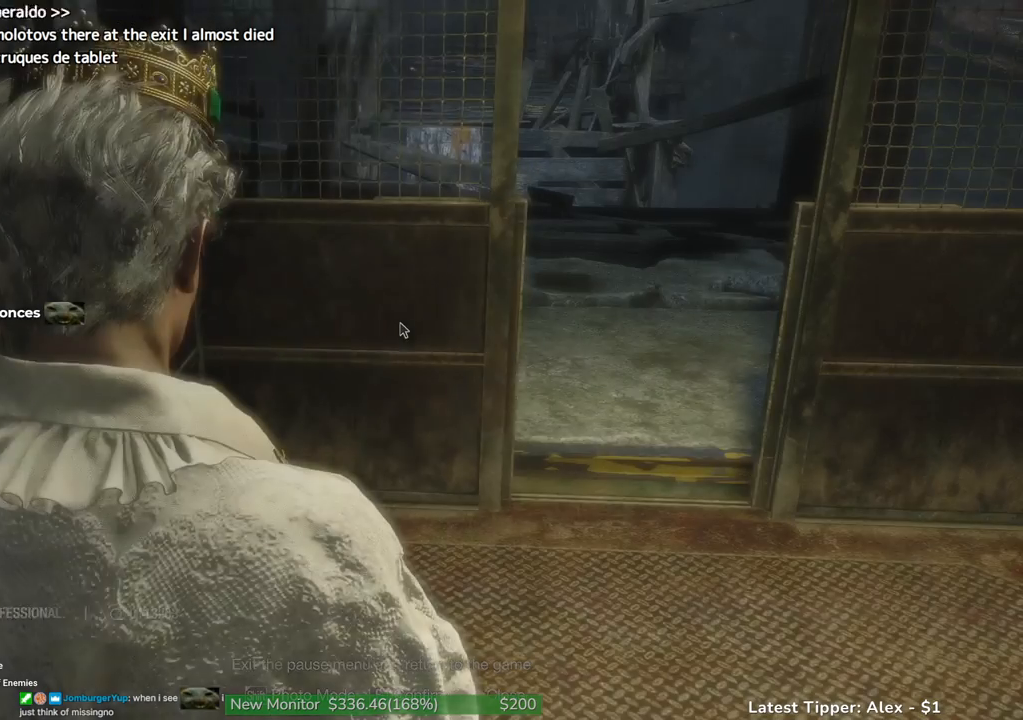
{"keys": [], "mouse": [], "events": []}
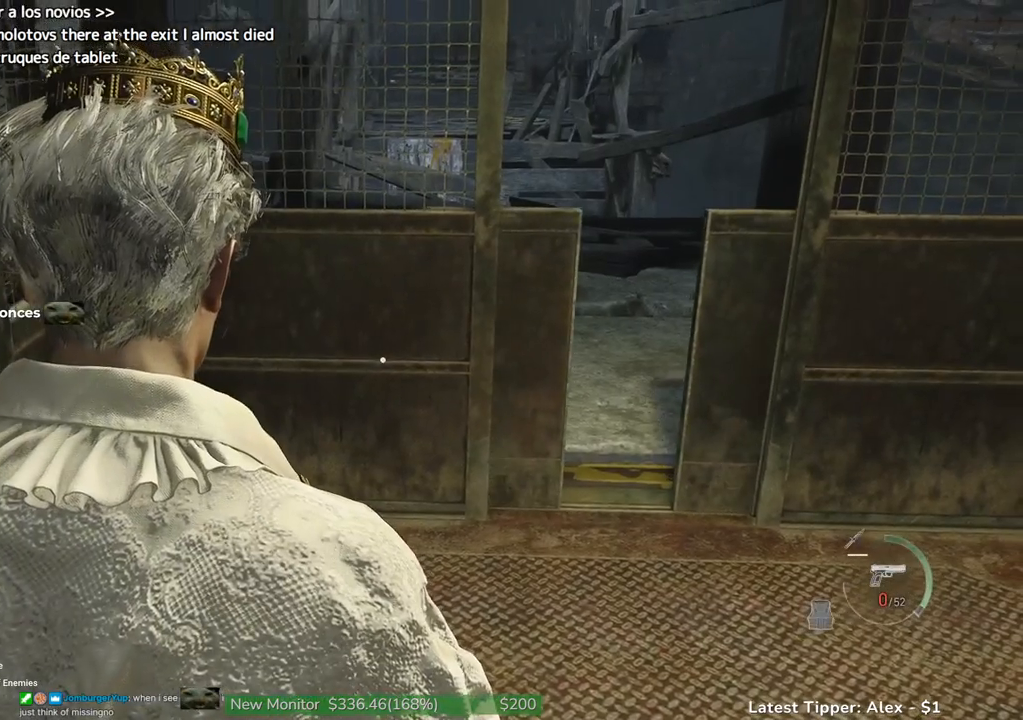
{"keys": [], "mouse": [], "events": []}
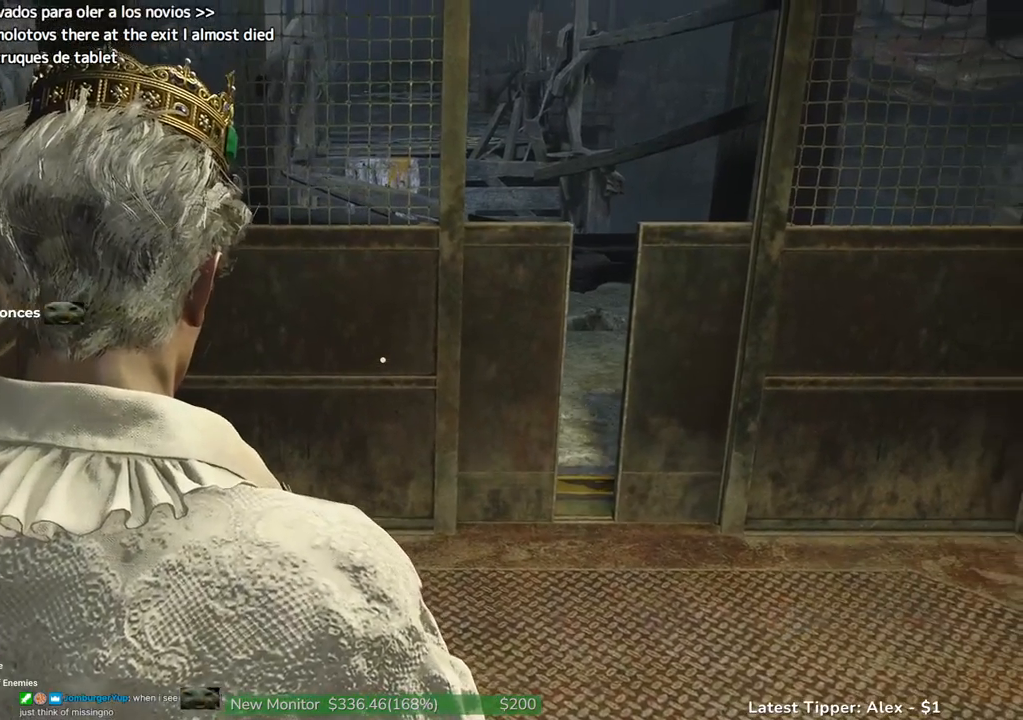
{"keys": [], "mouse": [], "events": []}
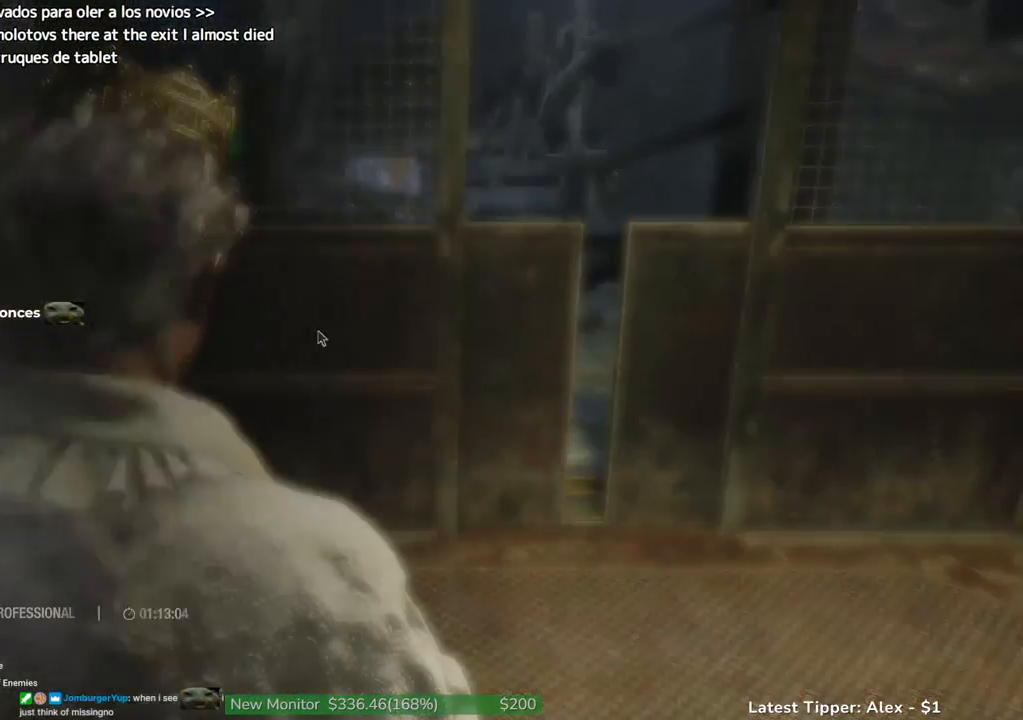
{"keys": [], "mouse": [], "events": []}
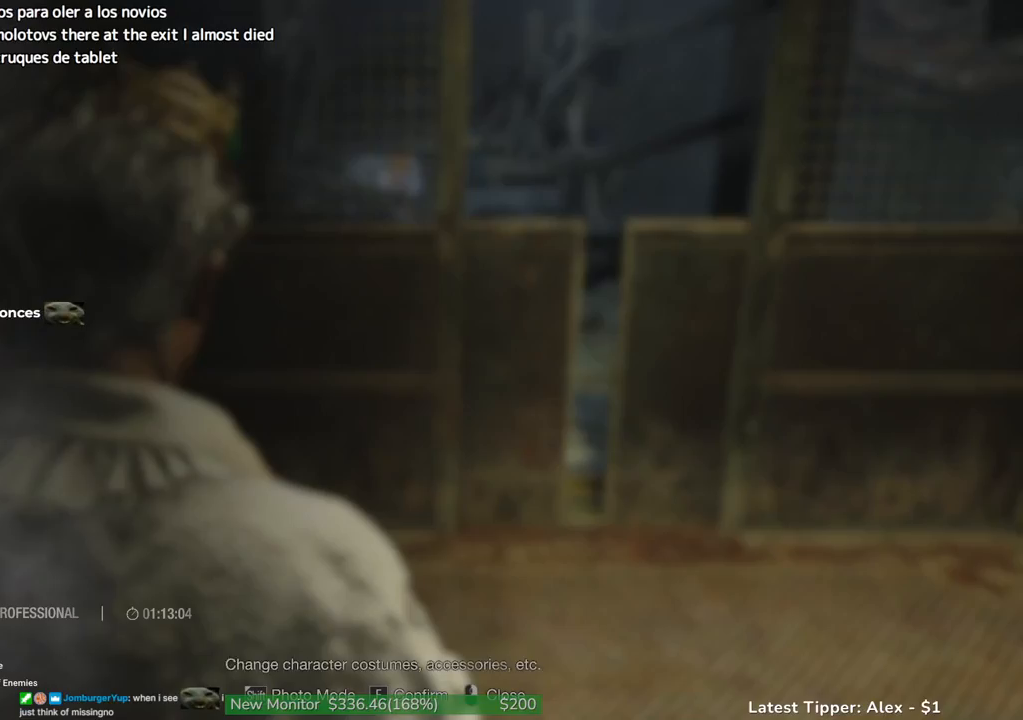
{"keys": [], "mouse": [], "events": [[284, "mouse_left", "down"], [367, "mouse_left", "up"]]}
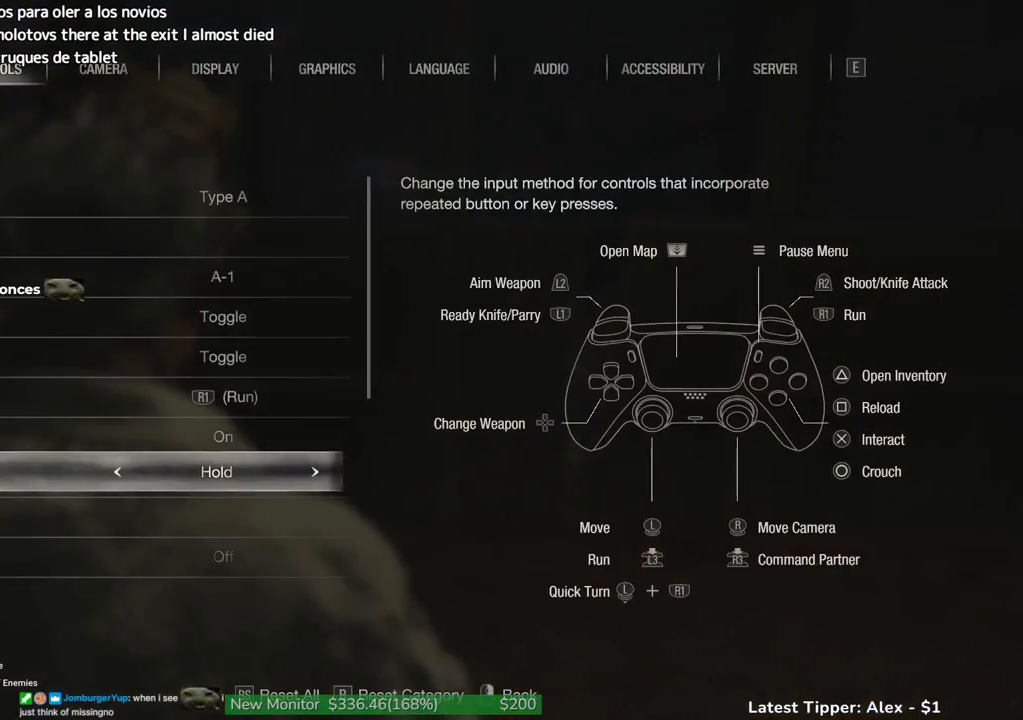
{"keys": [], "mouse": [], "events": []}
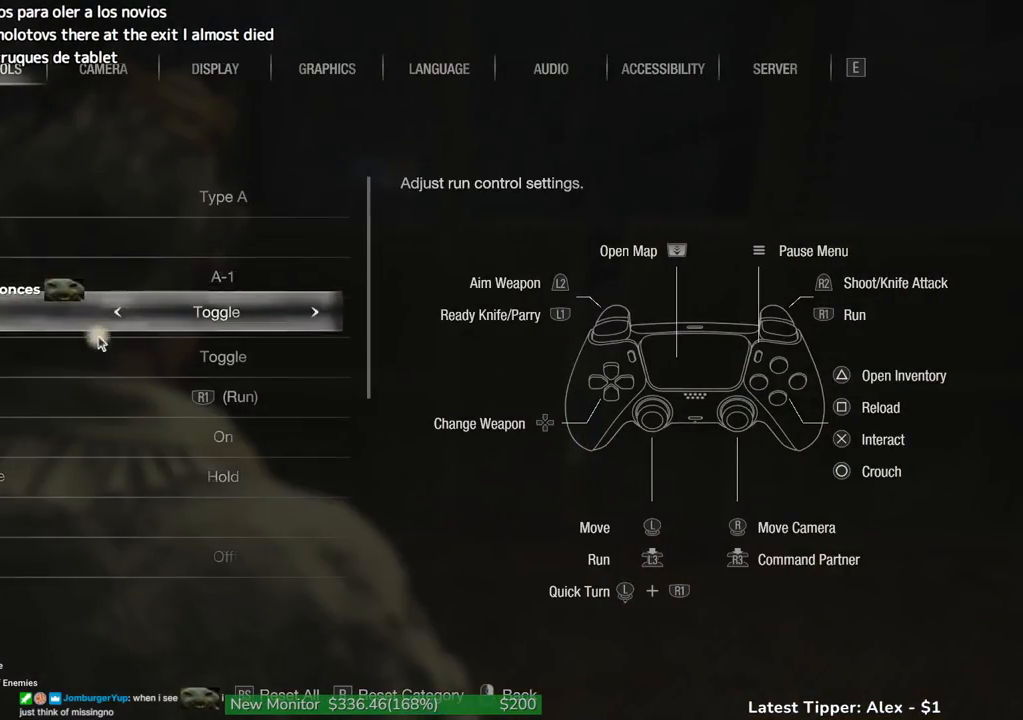
{"keys": [], "mouse": ["right"], "events": [[34, "mouse_right", "down"], [84, "mouse_right", "up"], [450, "mouse_right", "down"]]}
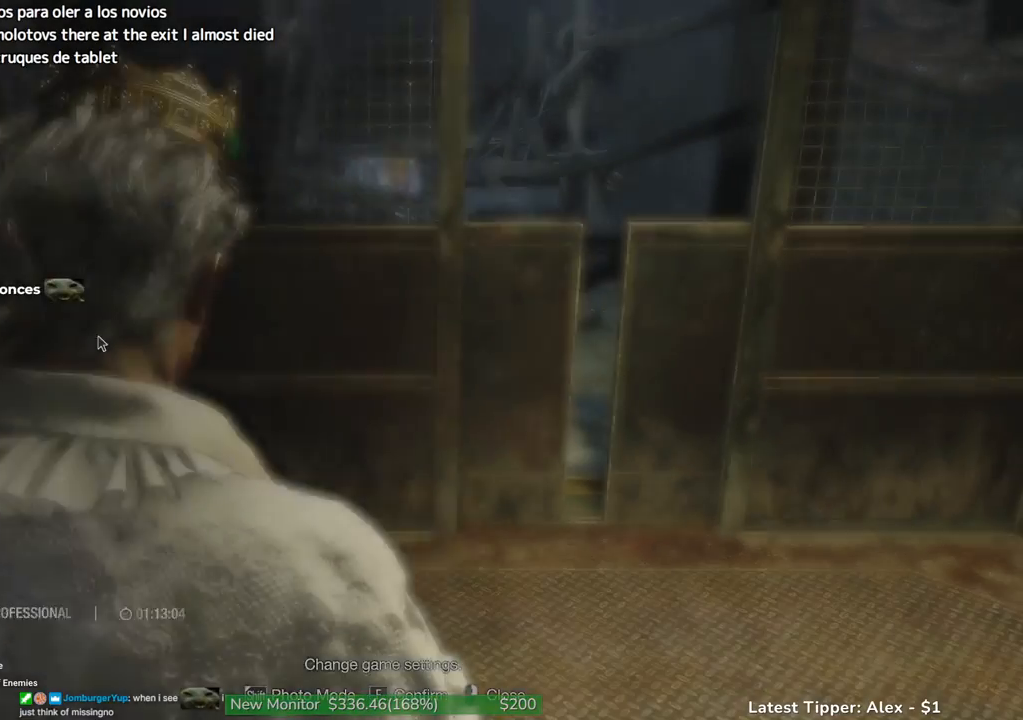
{"keys": [], "mouse": [], "events": [[34, "mouse_right", "up"]]}
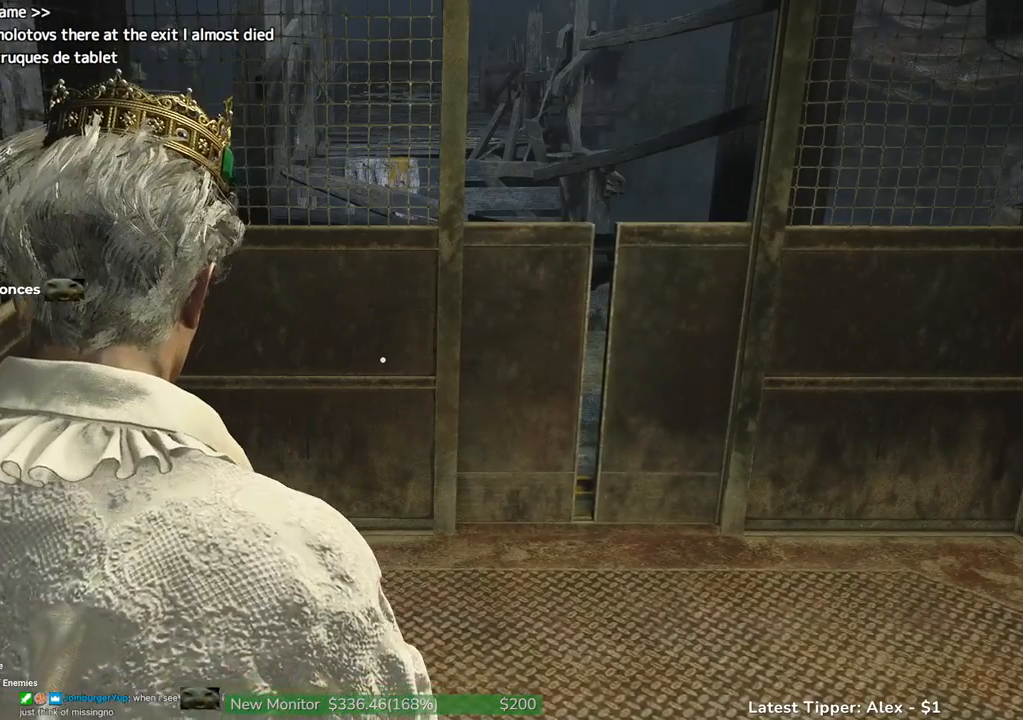
{"keys": [], "mouse": [], "events": []}
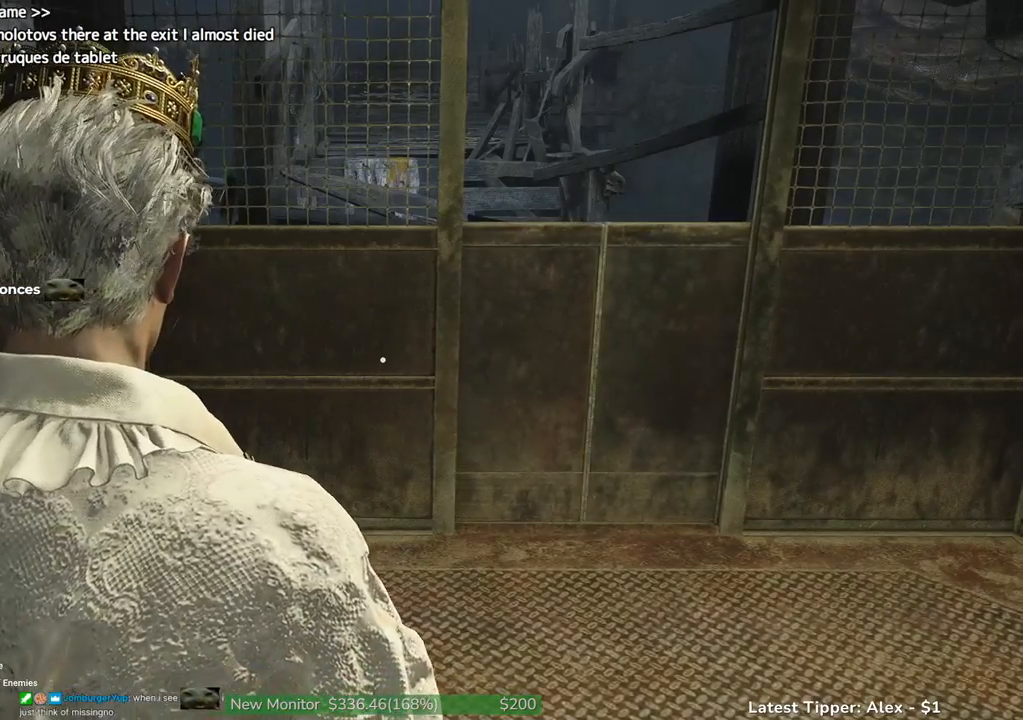
{"keys": [], "mouse": [], "events": []}
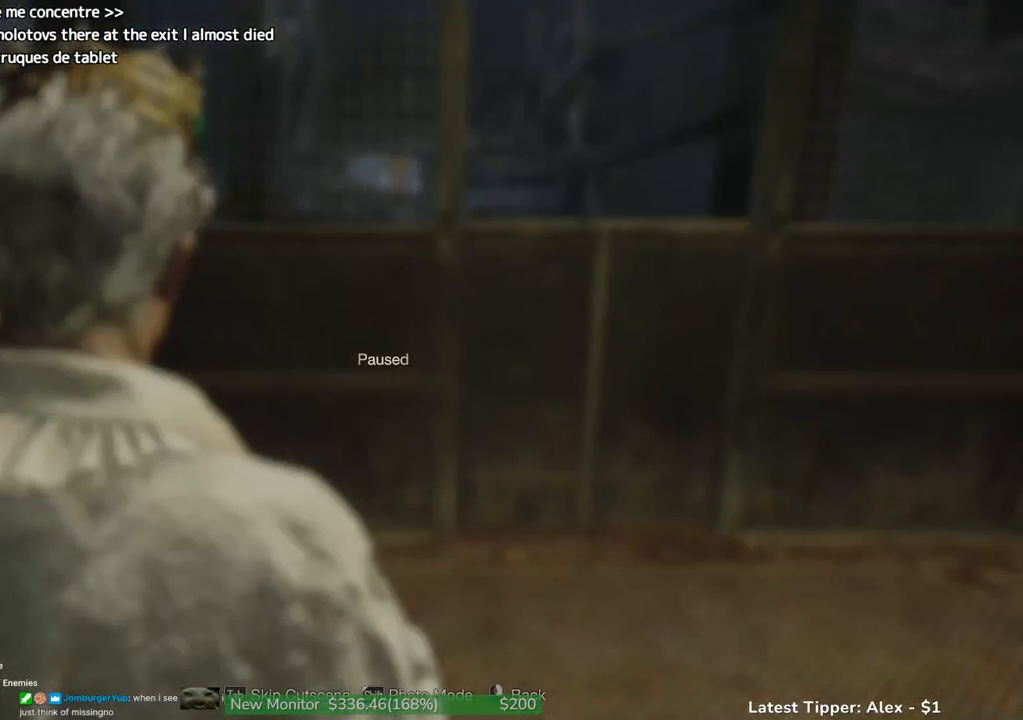
{"keys": [], "mouse": [], "events": [[267, "tab", "down"], [367, "tab", "up"]]}
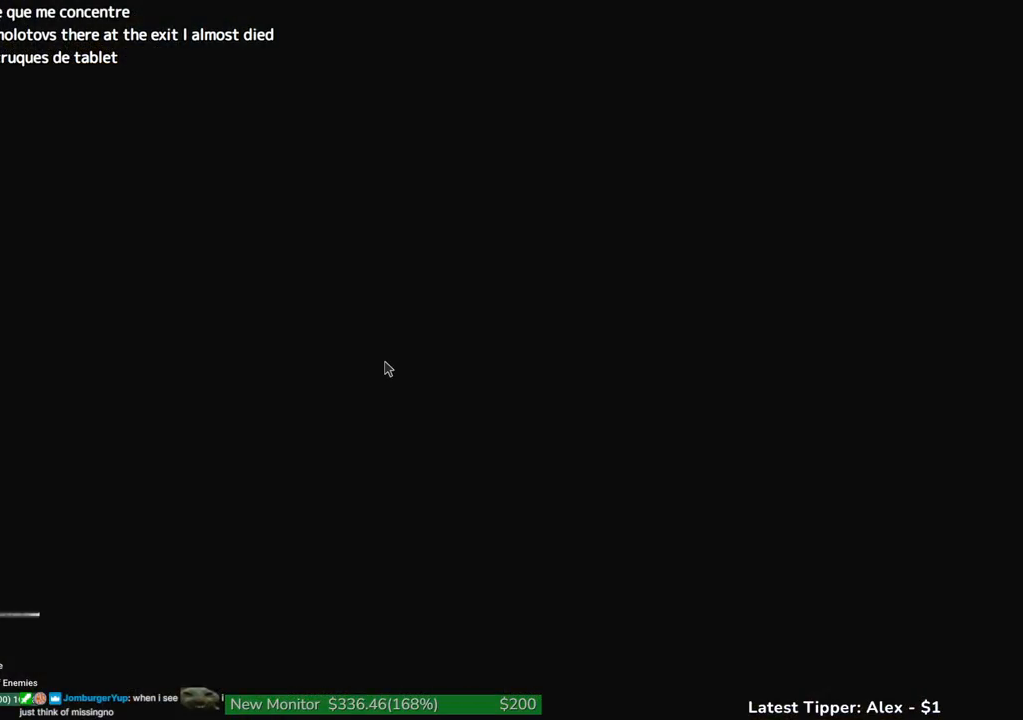
{"keys": [], "mouse": [], "events": []}
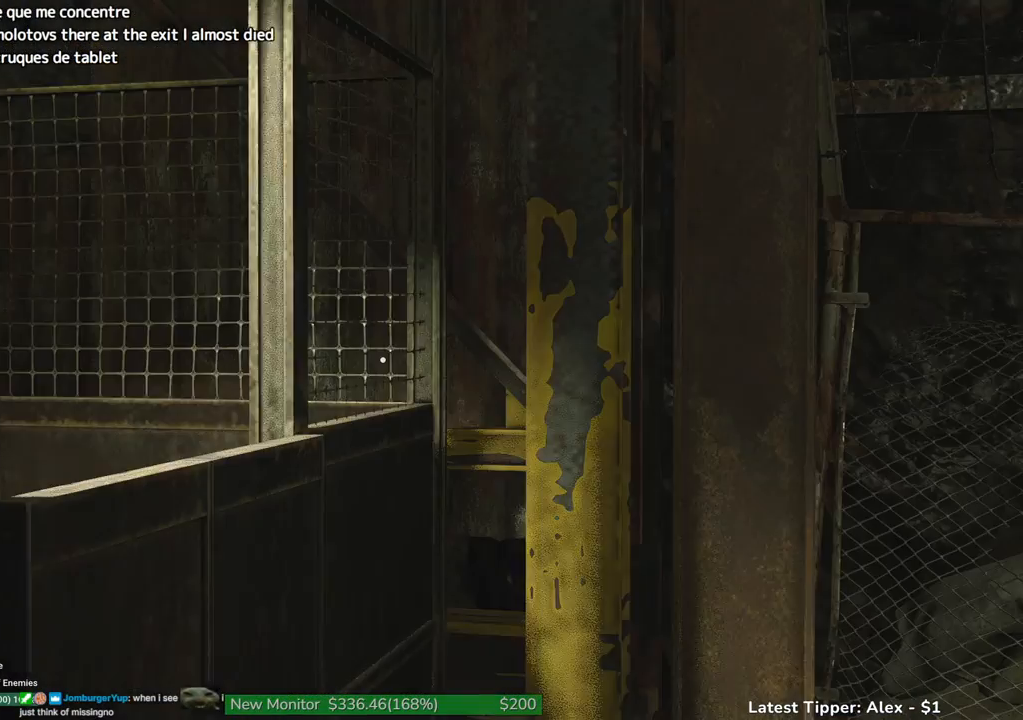
{"keys": [], "mouse": [], "events": []}
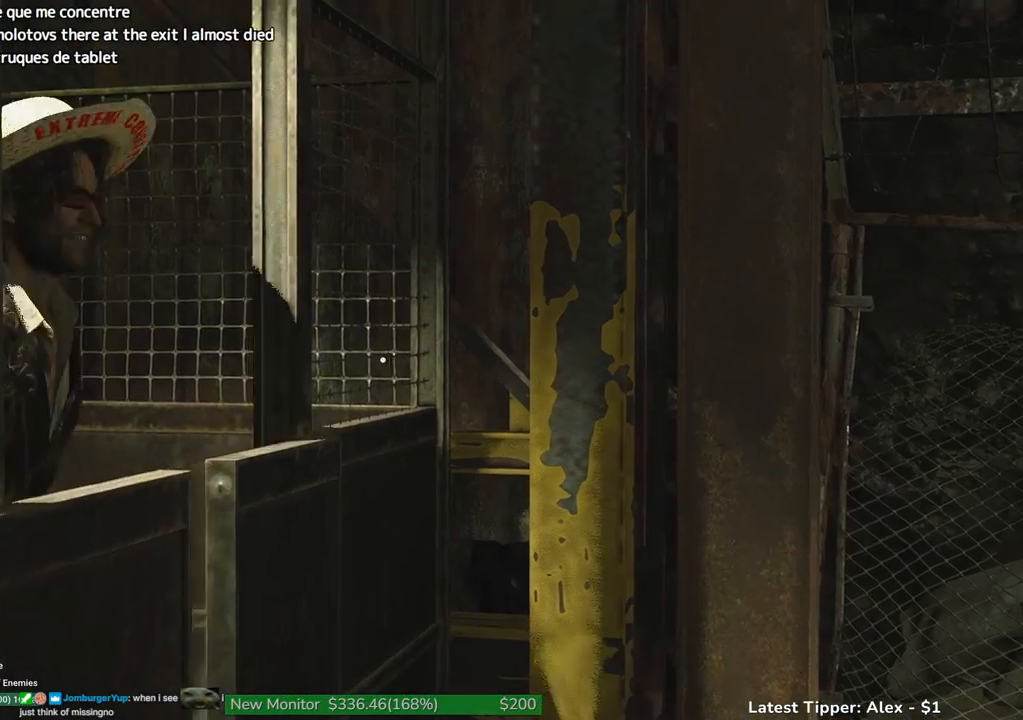
{"keys": [], "mouse": [], "events": []}
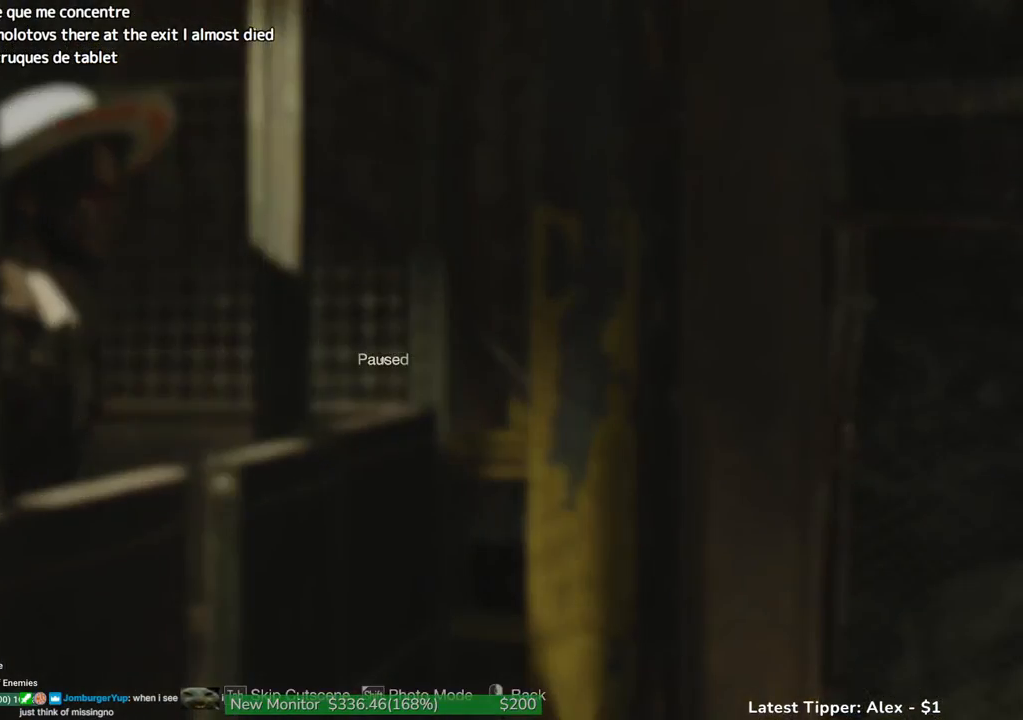
{"keys": ["shift", "w"], "mouse": [], "events": [[284, "tab", "down"], [334, "tab", "up"], [467, "shift", "down"], [467, "w", "down"]]}
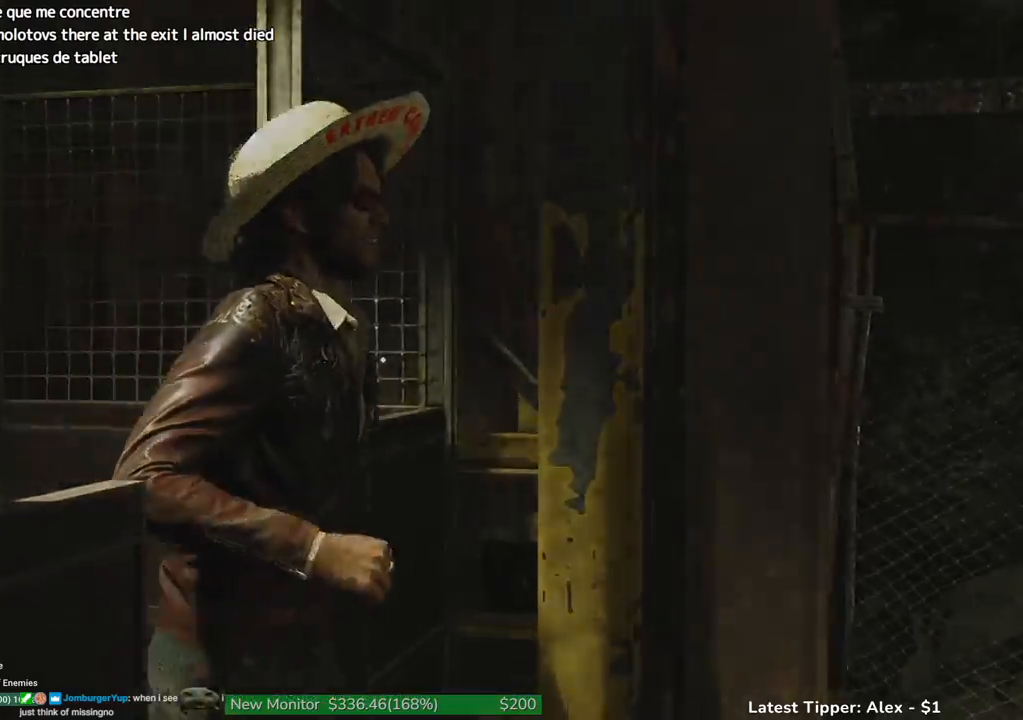
{"keys": ["shift", "w"], "mouse": [], "events": []}
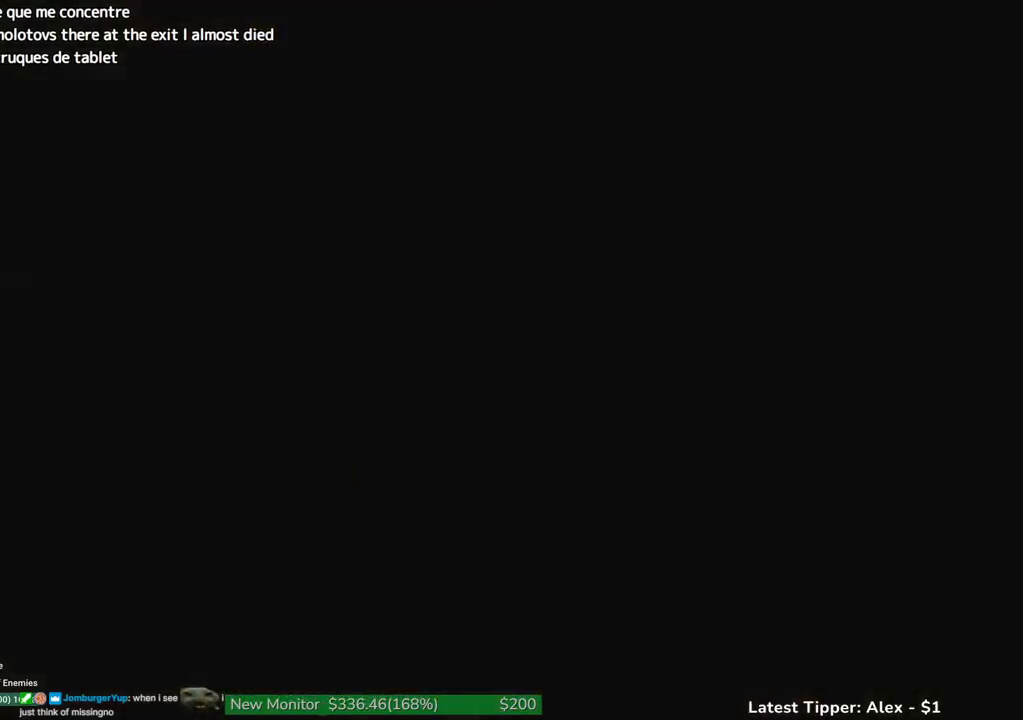
{"keys": ["w"], "mouse": [], "events": [[84, "d", "down"], [234, "d", "up"], [500, "shift", "up"]]}
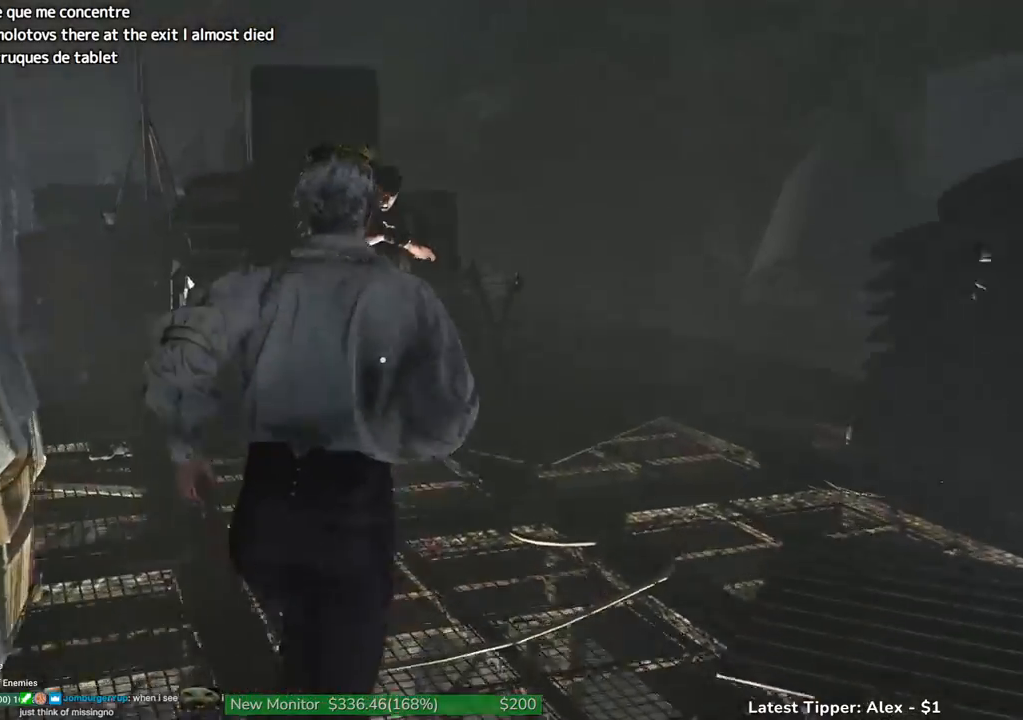
{"keys": ["space", "w"], "mouse": ["left"], "events": [[417, "space", "down"], [467, "mouse_left", "down"]]}
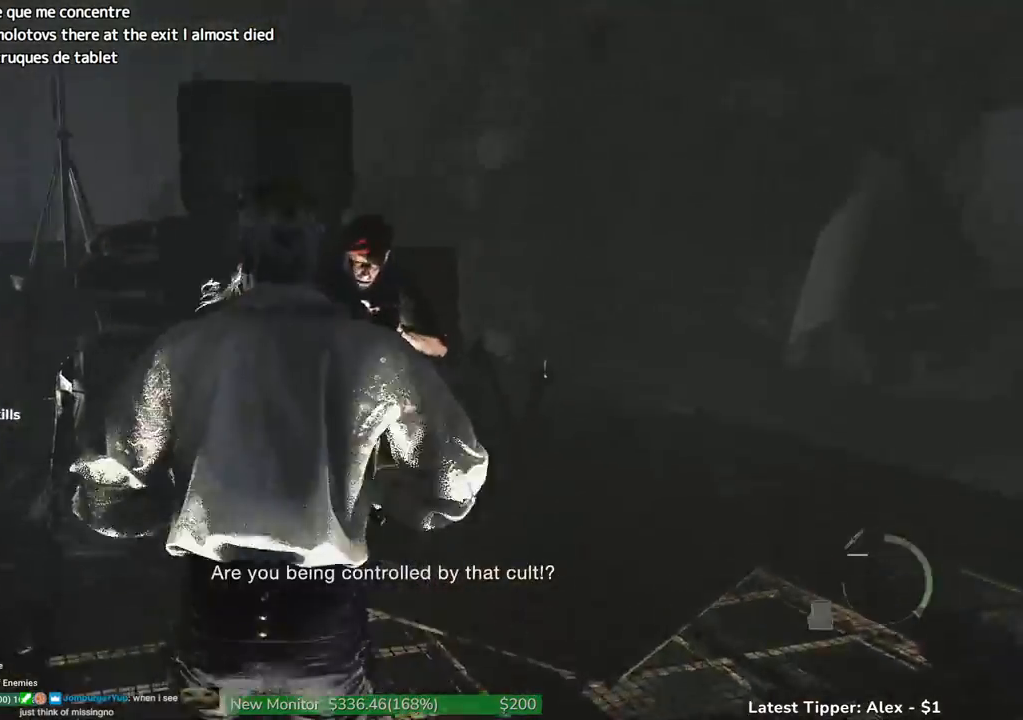
{"keys": ["s"], "mouse": [], "events": [[117, "mouse_left", "up"], [217, "w", "up"], [300, "space", "up"], [350, "s", "down"]]}
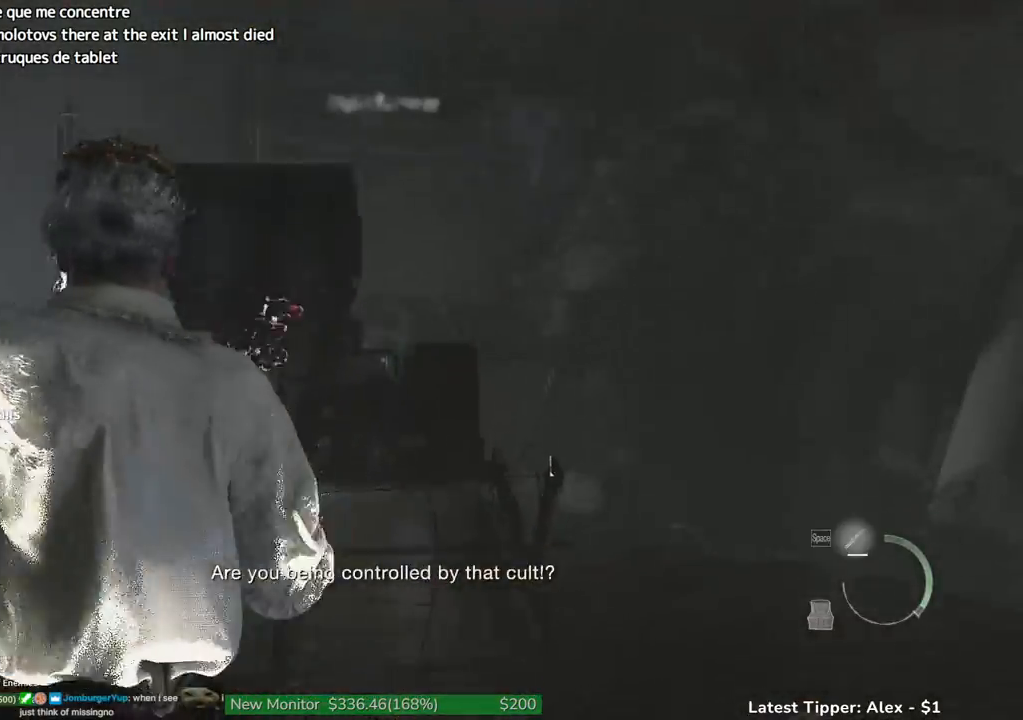
{"keys": ["w"], "mouse": [], "events": [[134, "space", "down"], [217, "s", "up"], [217, "space", "up"], [367, "w", "down"]]}
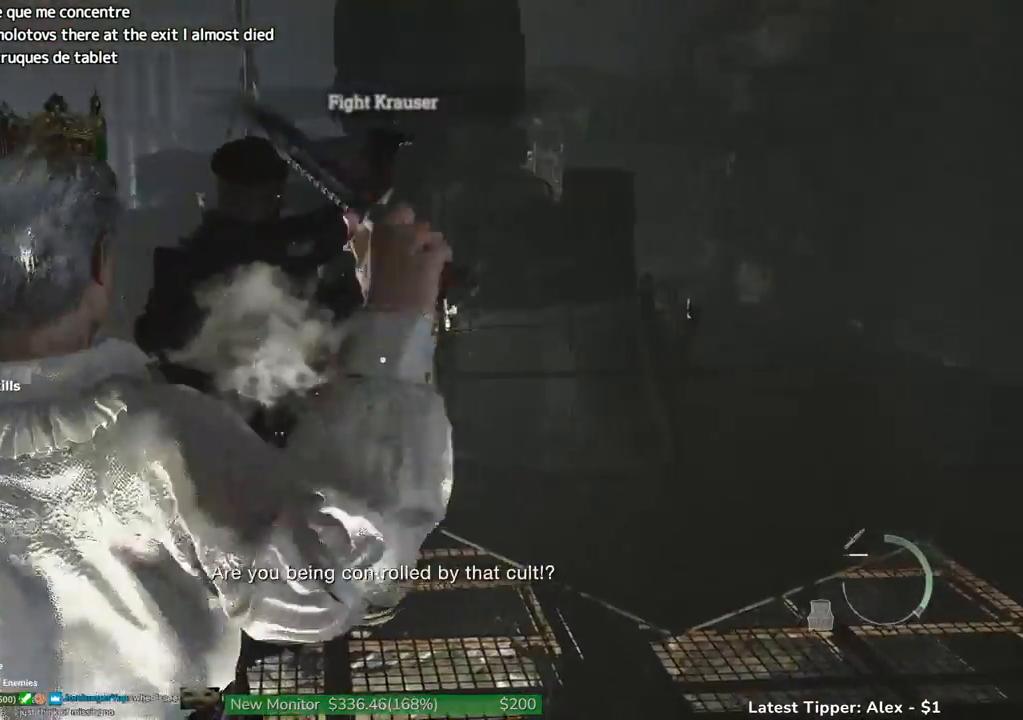
{"keys": ["w"], "mouse": [], "events": []}
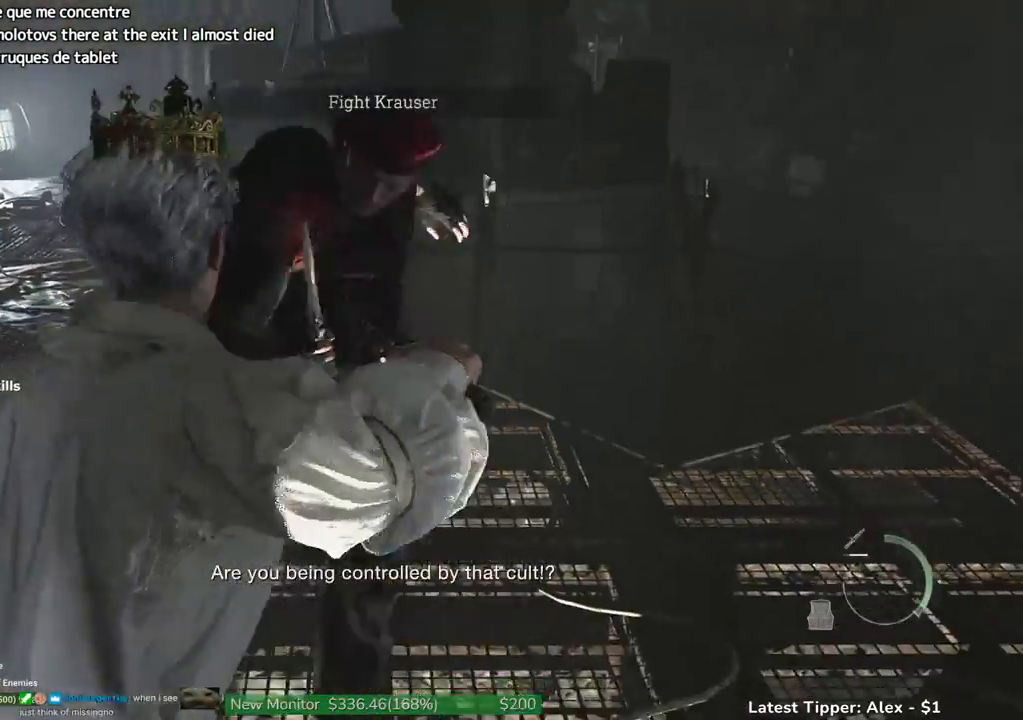
{"keys": ["space", "w"], "mouse": [], "events": [[200, "space", "down"], [300, "space", "up"], [484, "space", "down"]]}
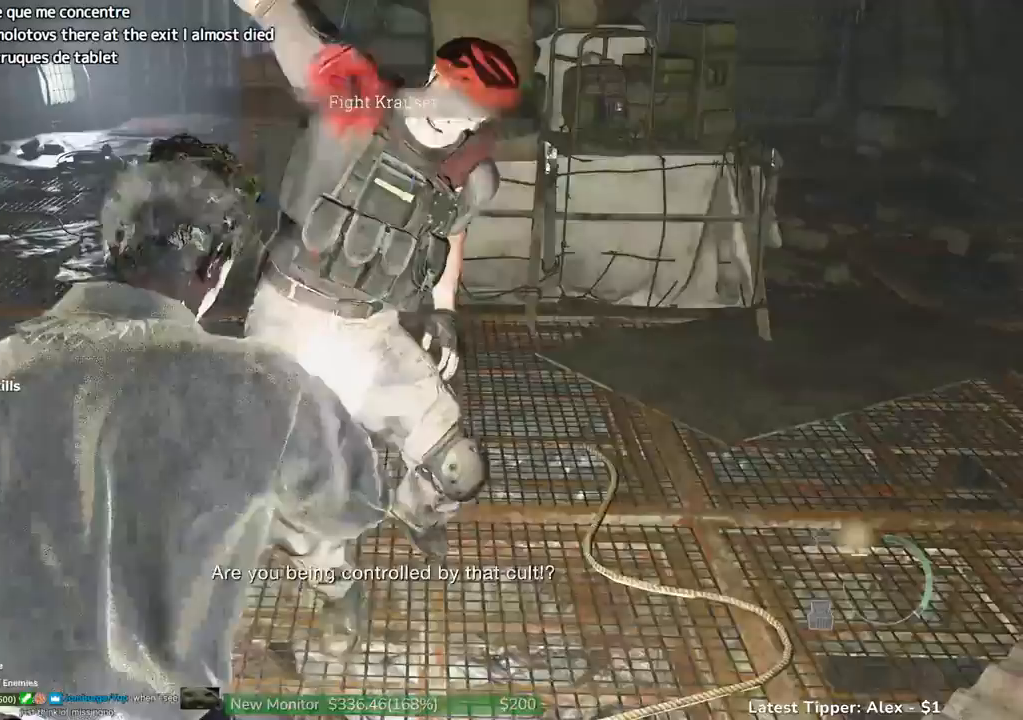
{"keys": ["shift", "w"], "mouse": [], "events": [[84, "space", "up"], [417, "shift", "down"]]}
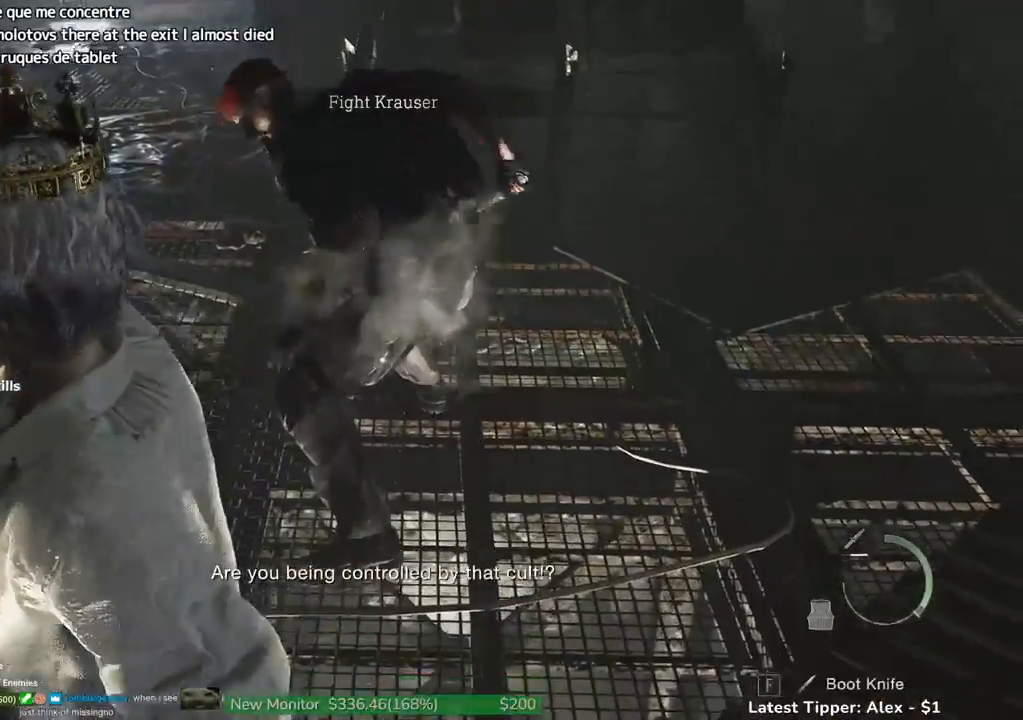
{"keys": ["shift", "w"], "mouse": [], "events": []}
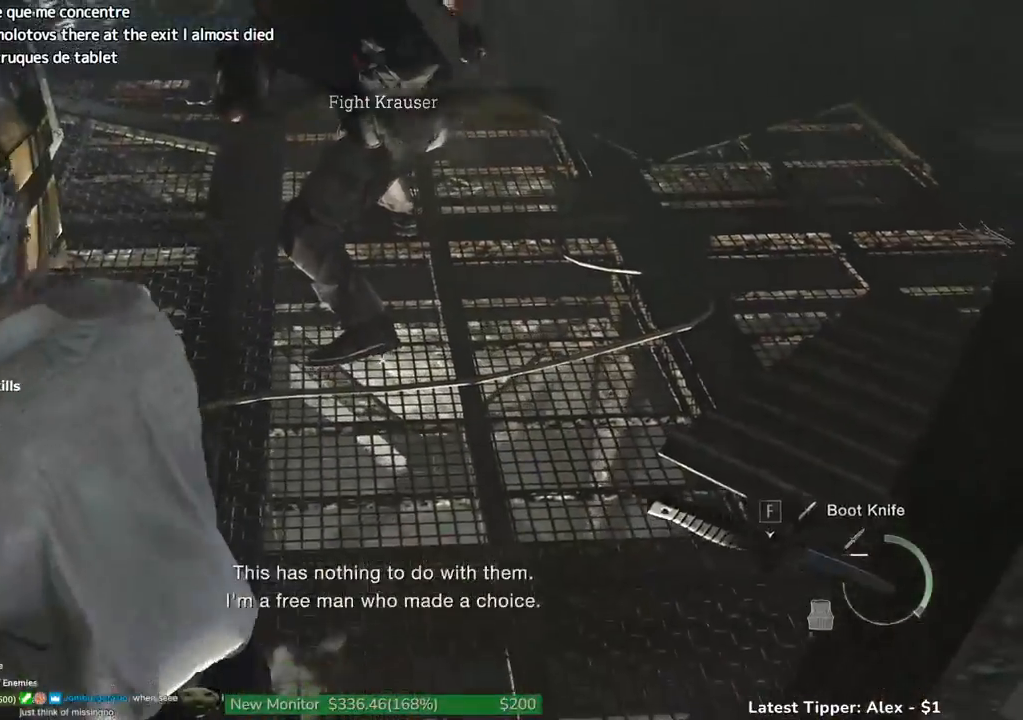
{"keys": ["space", "w"], "mouse": ["left"], "events": [[300, "shift", "up"], [300, "space", "down"], [350, "mouse_left", "down"]]}
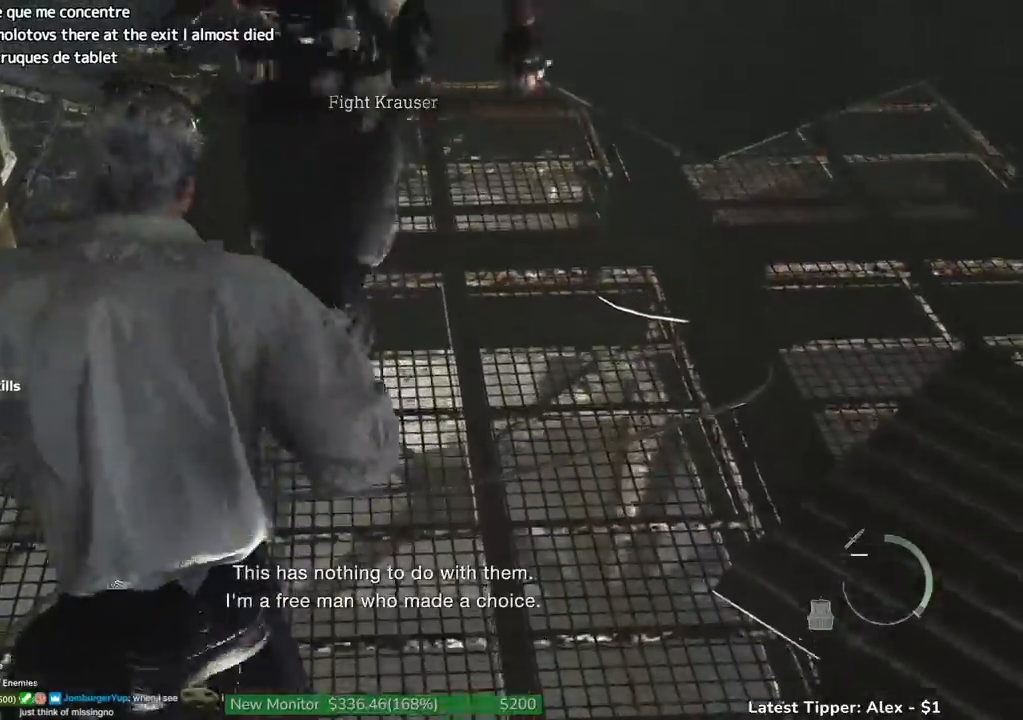
{"keys": ["space", "w"], "mouse": ["left"], "events": []}